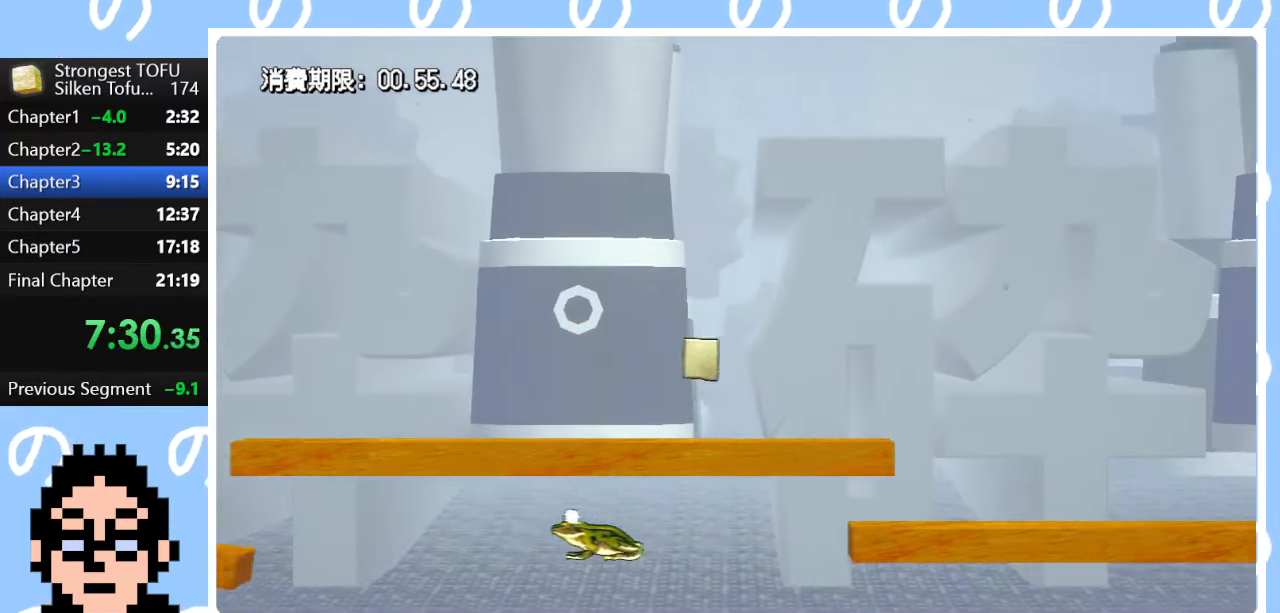
Gameplay with a controller (PlayStation layout); each line is a JSON object with the inputs held at the frame after it. "events" lists button and stick changes between this image and that frame as [ms after this image, input, new state], when the widget could be followed in between.
{"buttons": [], "left_stick": "right", "right_stick": "center", "events": []}
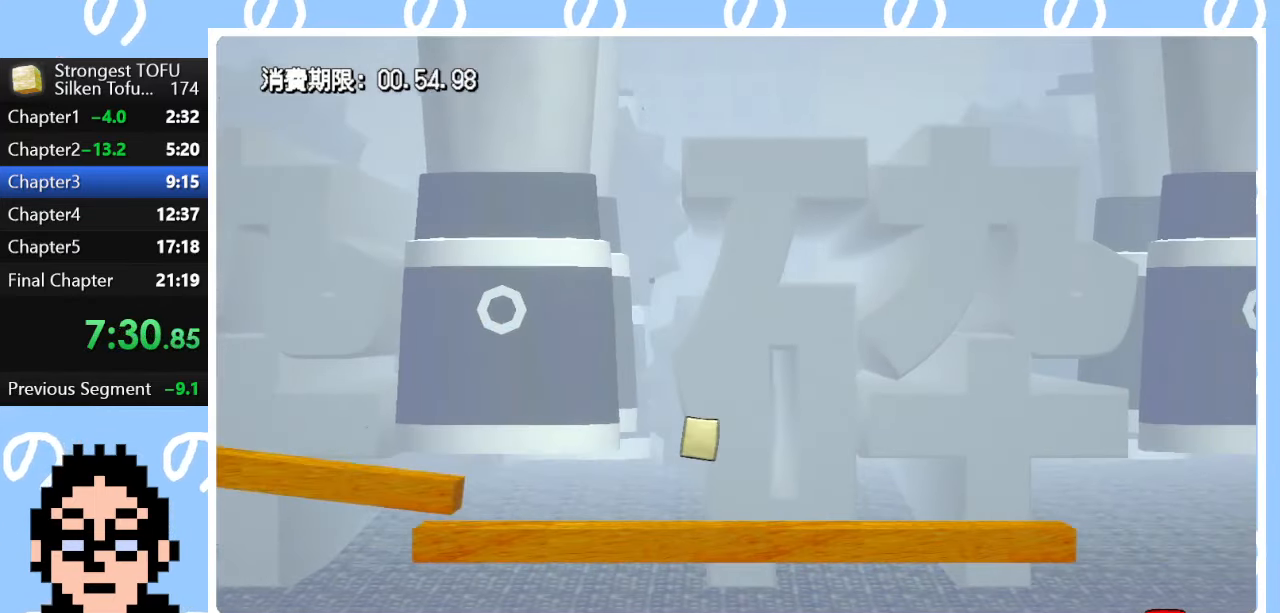
{"buttons": [], "left_stick": "left", "right_stick": "center", "events": [[233, "left_stick", "center"], [350, "left_stick", "left"]]}
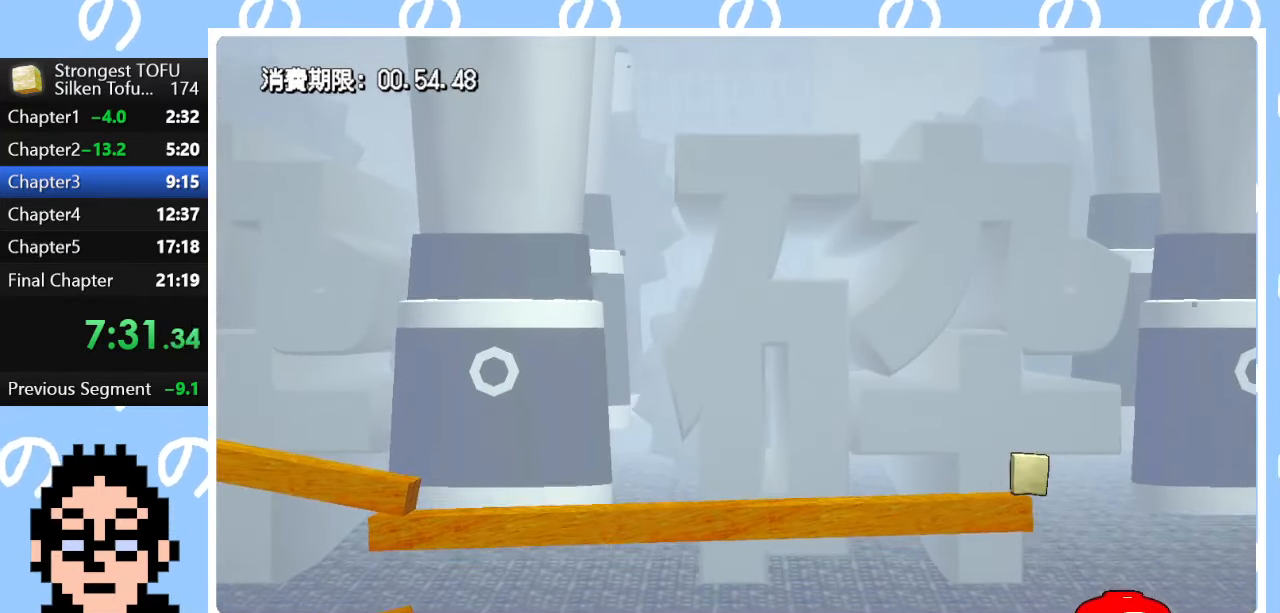
{"buttons": [], "left_stick": "center", "right_stick": "center", "events": [[50, "left_stick", "center"], [133, "left_stick", "up-left"], [317, "left_stick", "center"]]}
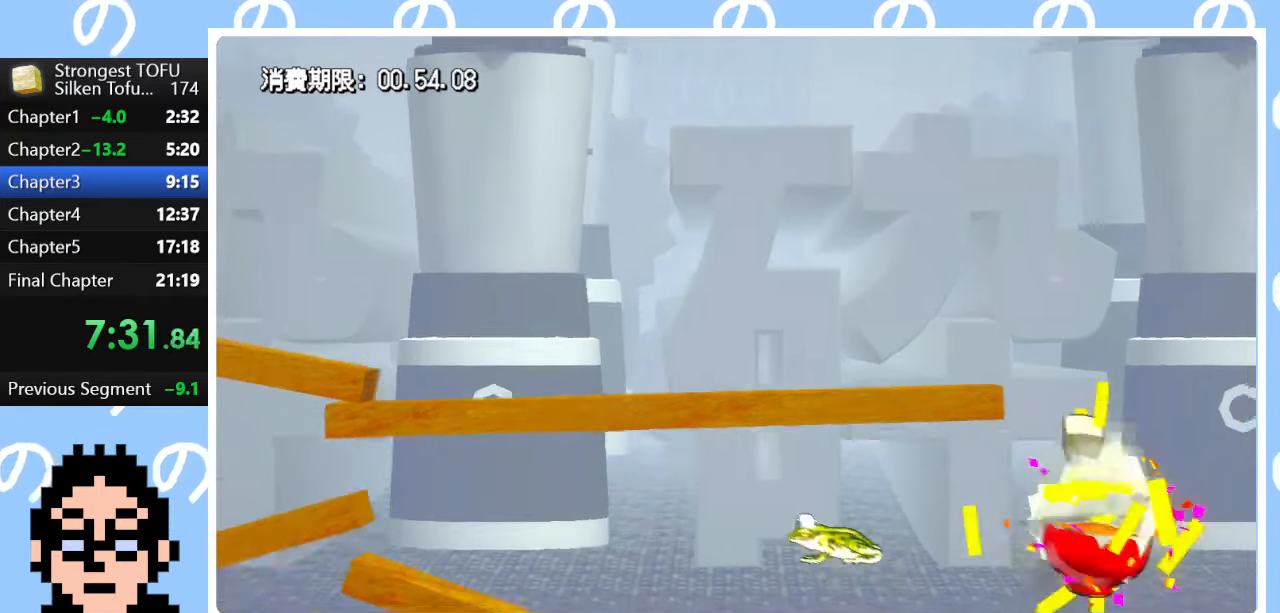
{"buttons": [], "left_stick": "center", "right_stick": "center", "events": []}
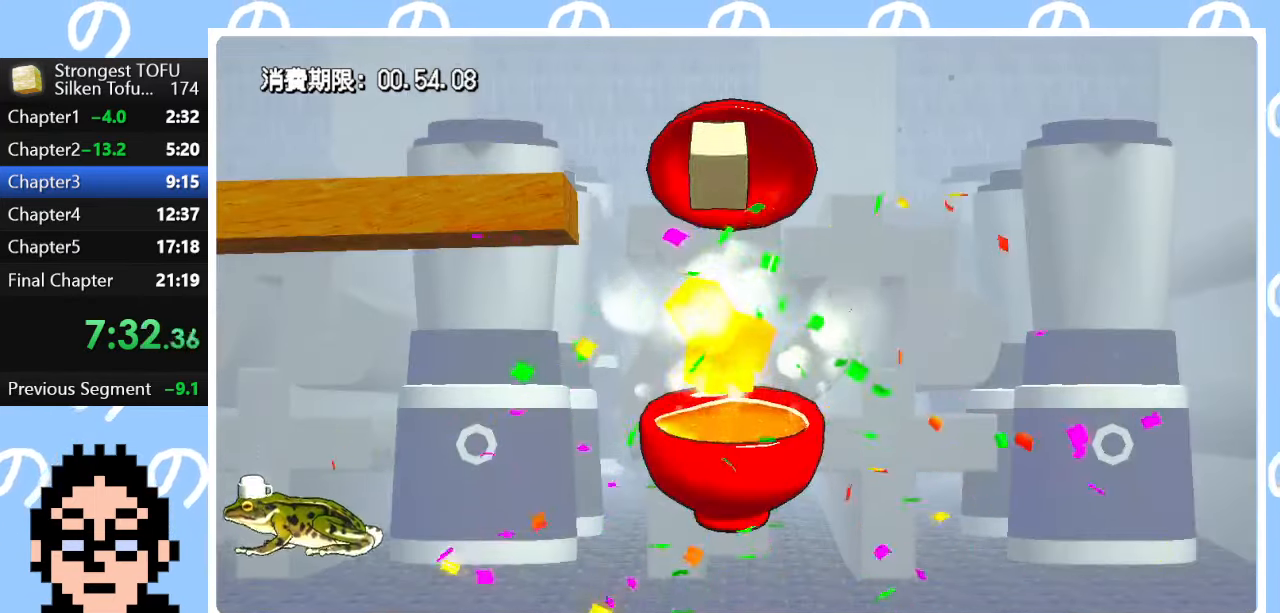
{"buttons": [], "left_stick": "center", "right_stick": "center", "events": []}
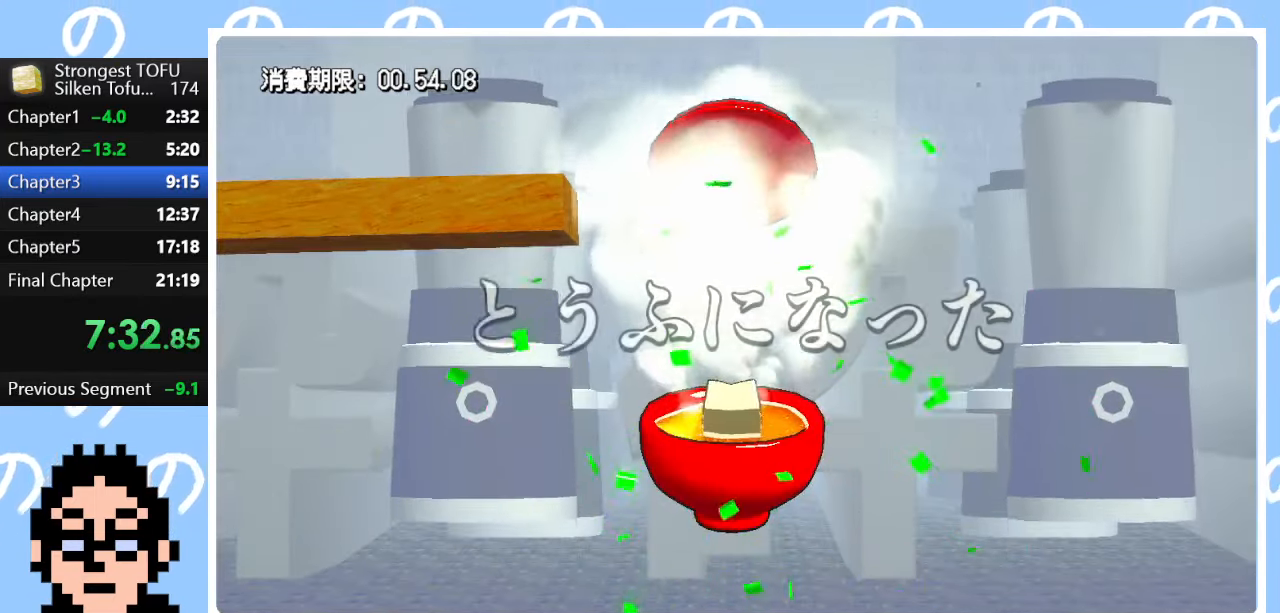
{"buttons": [], "left_stick": "center", "right_stick": "center", "events": []}
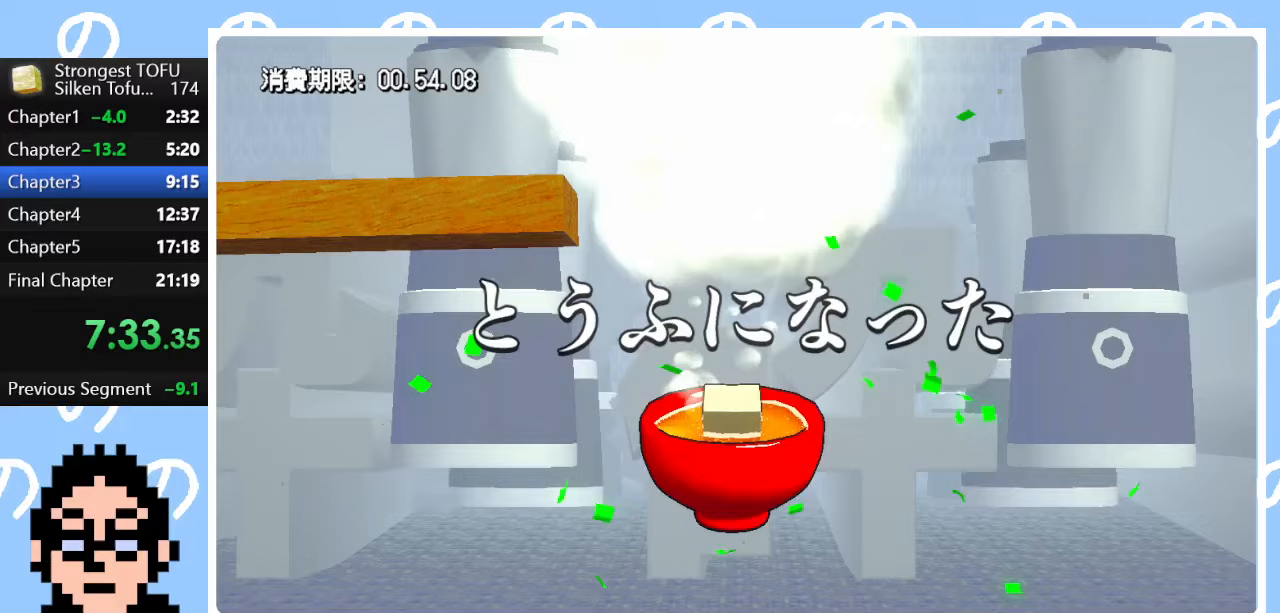
{"buttons": [], "left_stick": "right", "right_stick": "center", "events": [[167, "left_stick", "right"]]}
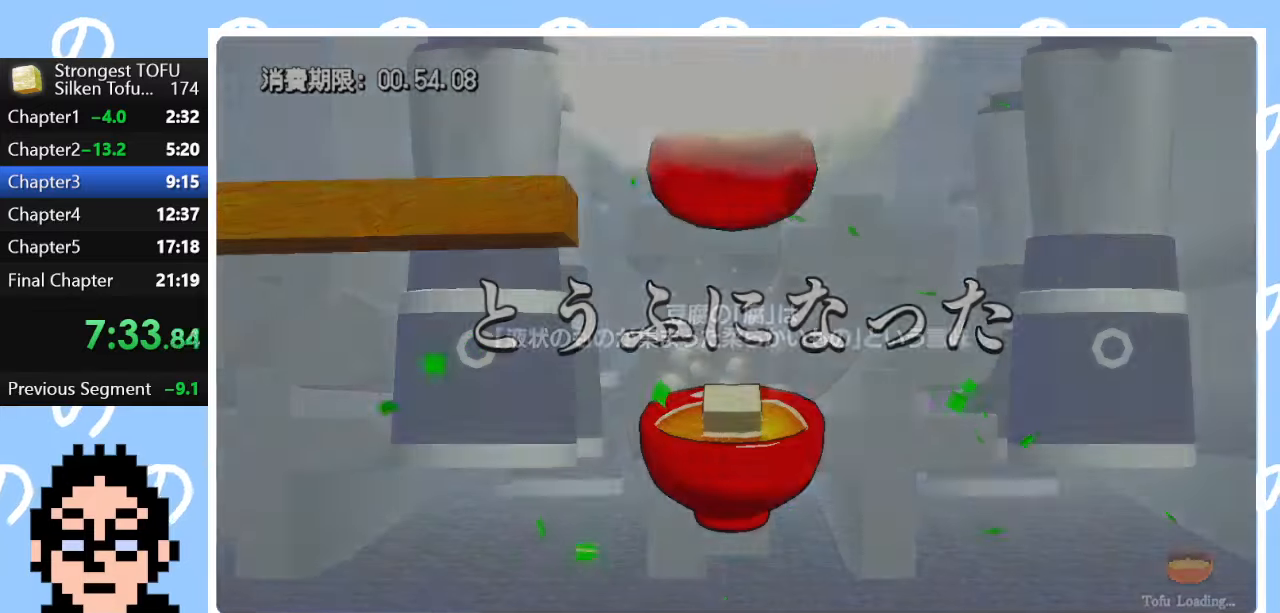
{"buttons": [], "left_stick": "right", "right_stick": "center", "events": []}
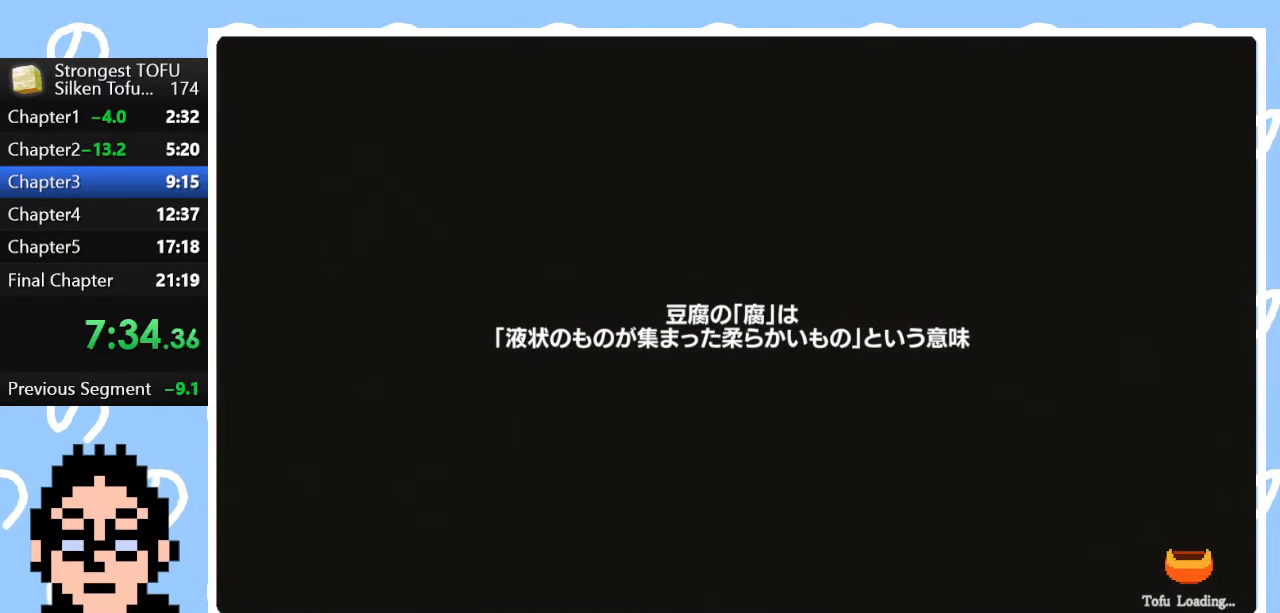
{"buttons": [], "left_stick": "right", "right_stick": "center", "events": []}
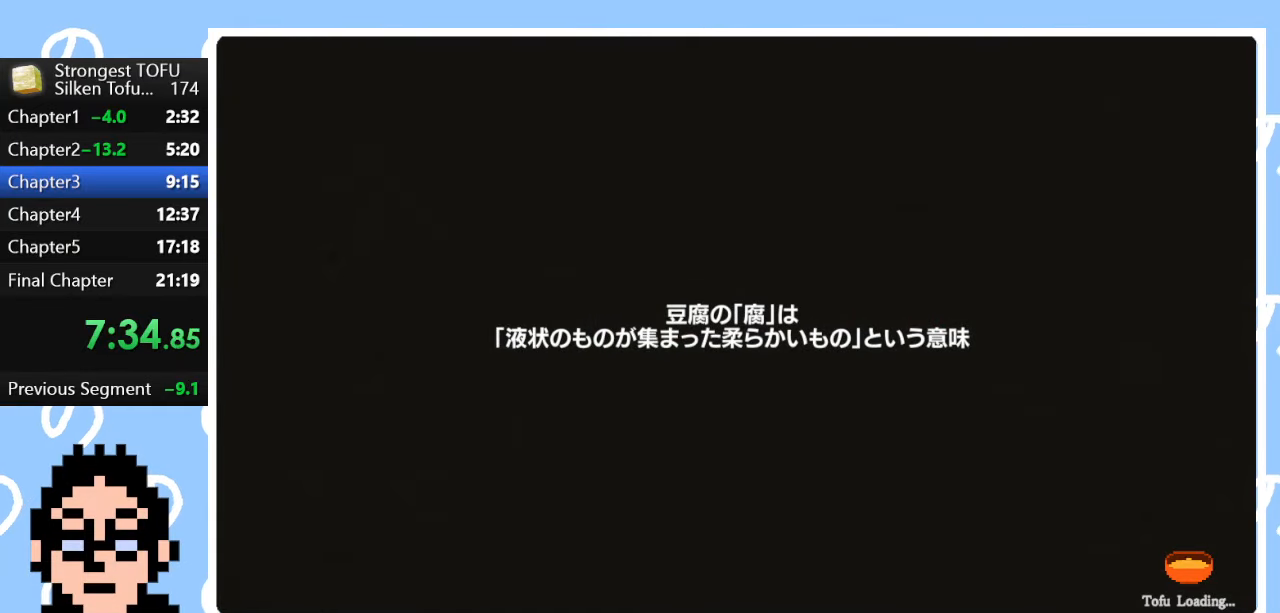
{"buttons": [], "left_stick": "right", "right_stick": "center", "events": []}
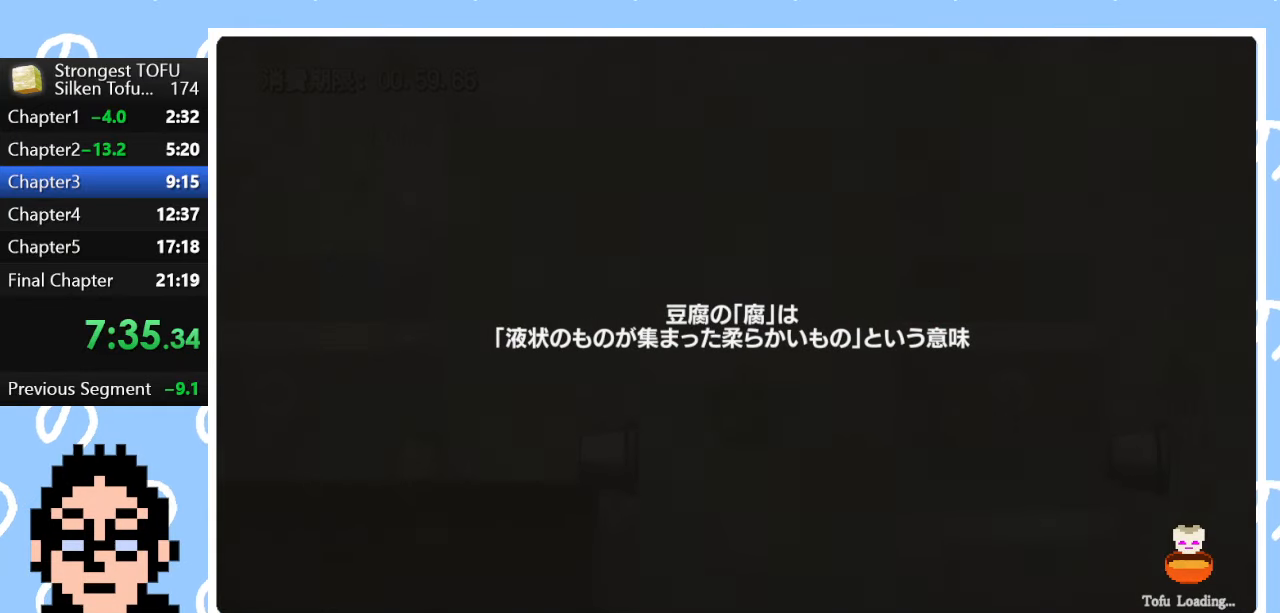
{"buttons": [], "left_stick": "right", "right_stick": "center", "events": []}
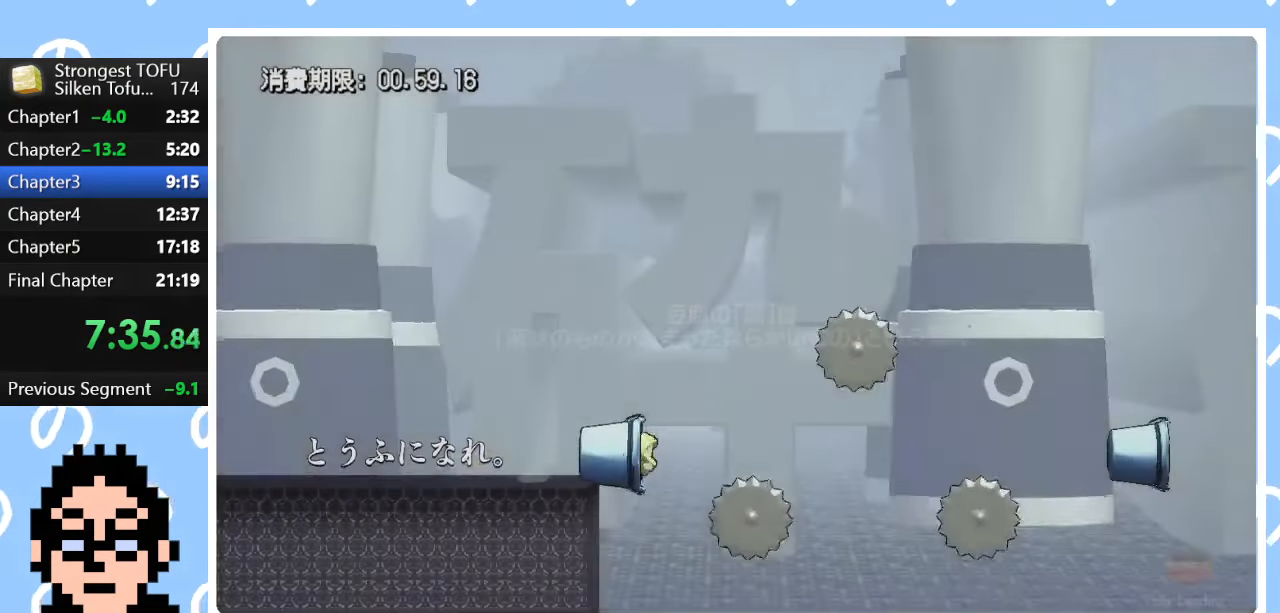
{"buttons": [], "left_stick": "right", "right_stick": "center", "events": []}
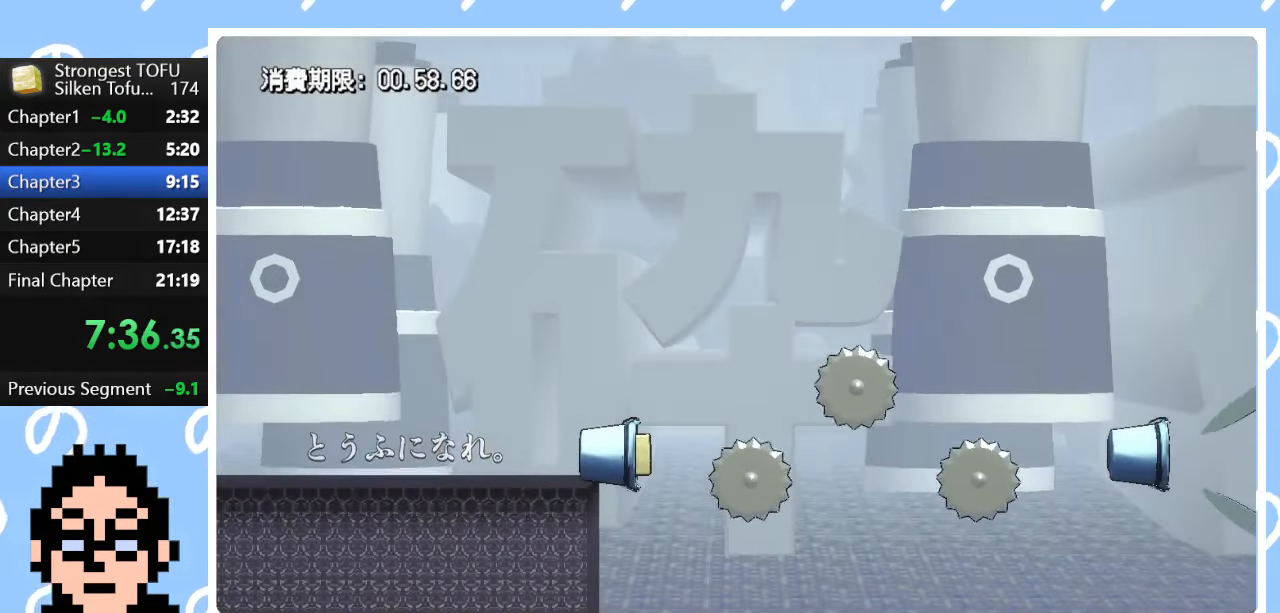
{"buttons": [], "left_stick": "right", "right_stick": "center", "events": []}
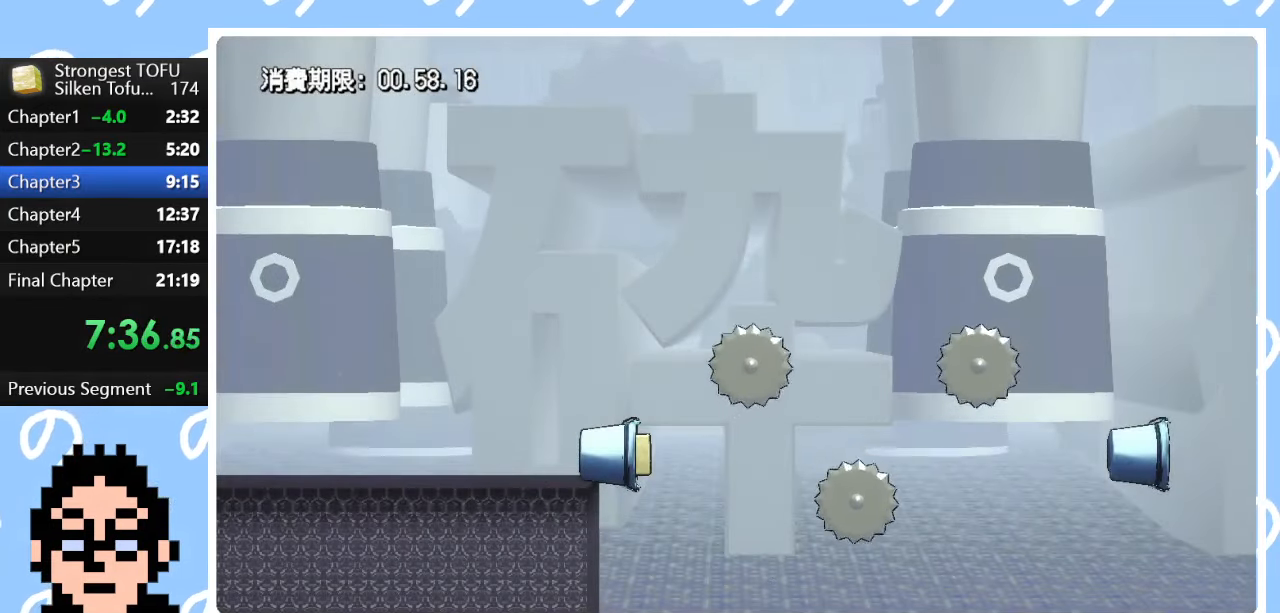
{"buttons": [], "left_stick": "right", "right_stick": "center", "events": [[67, "CIRCLE", "down"], [183, "CIRCLE", "up"], [267, "CIRCLE", "down"], [333, "CIRCLE", "up"], [417, "CIRCLE", "down"], [467, "CIRCLE", "up"]]}
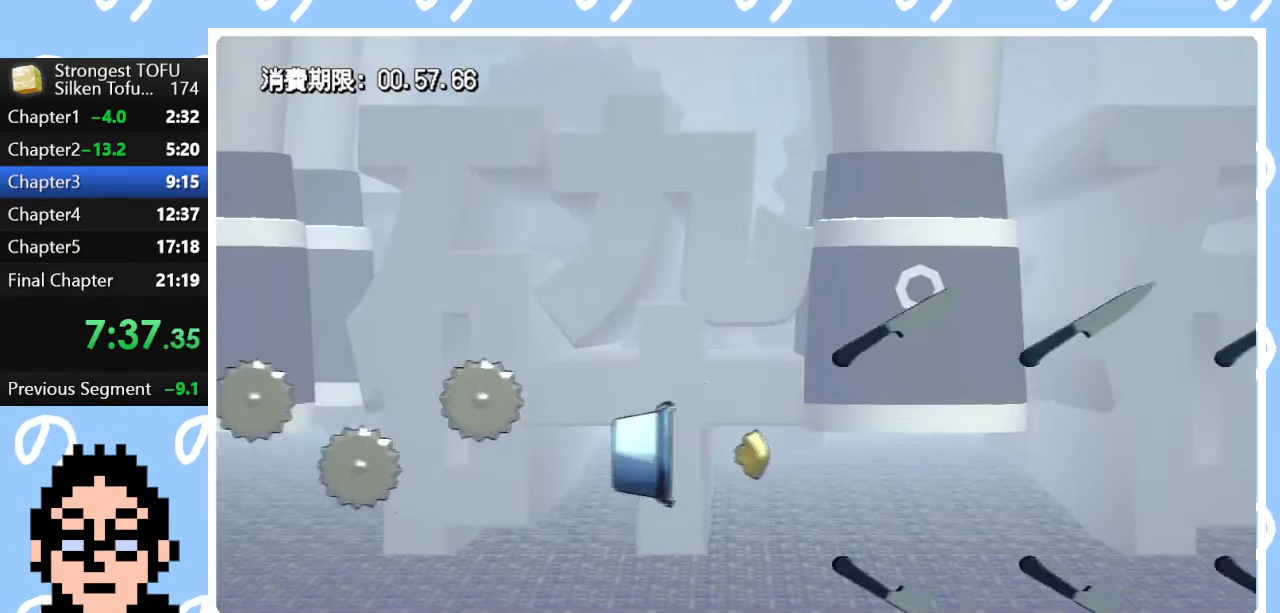
{"buttons": [], "left_stick": "right", "right_stick": "center", "events": []}
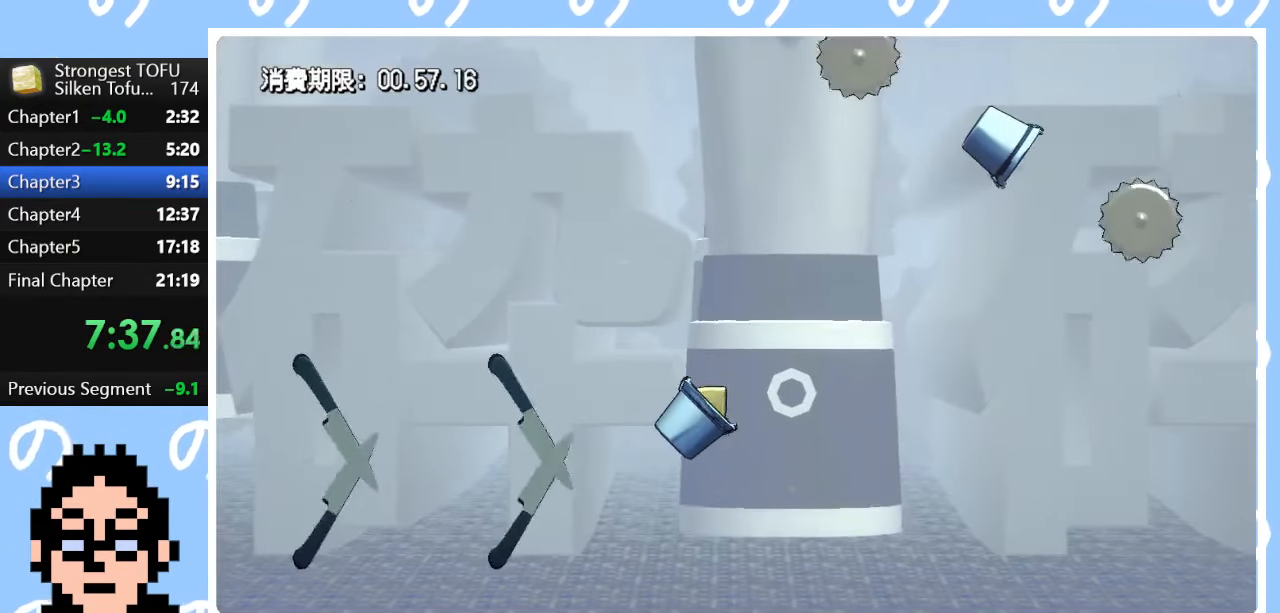
{"buttons": [], "left_stick": "right", "right_stick": "center", "events": [[367, "CIRCLE", "down"], [450, "CIRCLE", "up"]]}
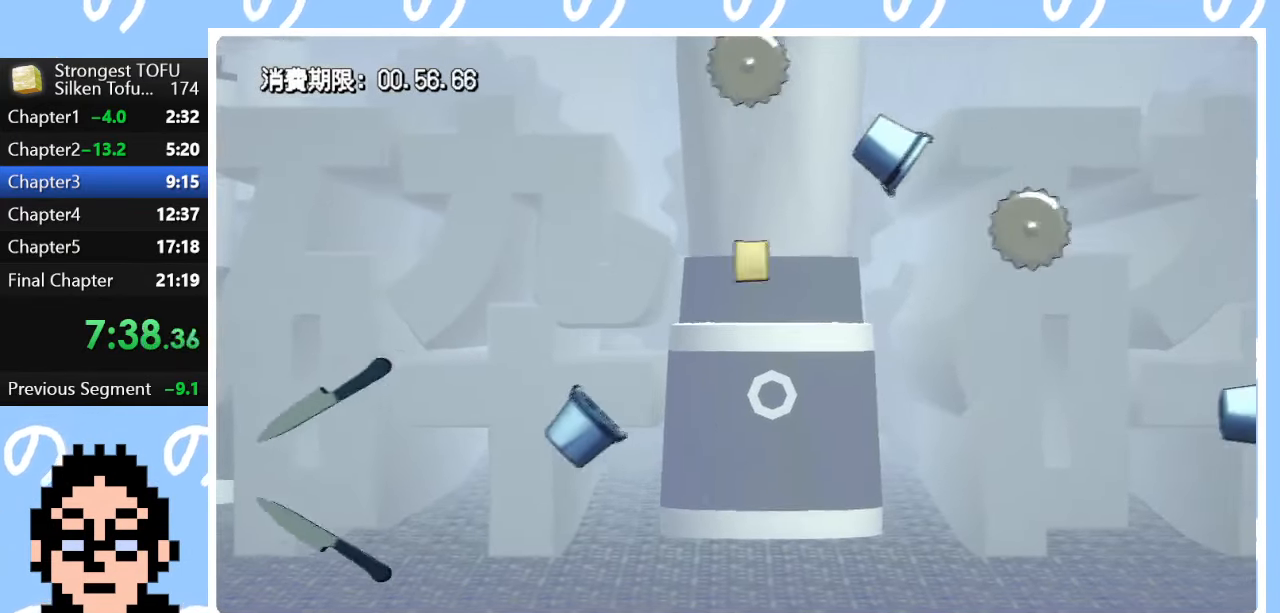
{"buttons": [], "left_stick": "right", "right_stick": "center", "events": [[33, "CIRCLE", "down"], [100, "CIRCLE", "up"], [167, "CIRCLE", "down"], [217, "CIRCLE", "up"]]}
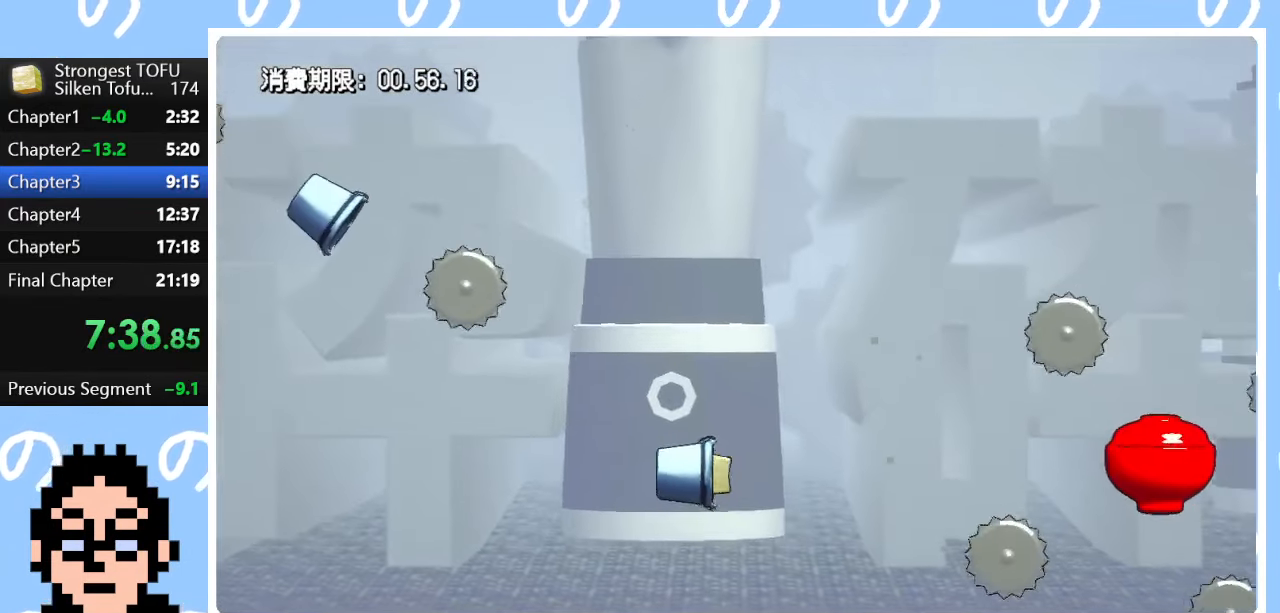
{"buttons": [], "left_stick": "right", "right_stick": "center", "events": []}
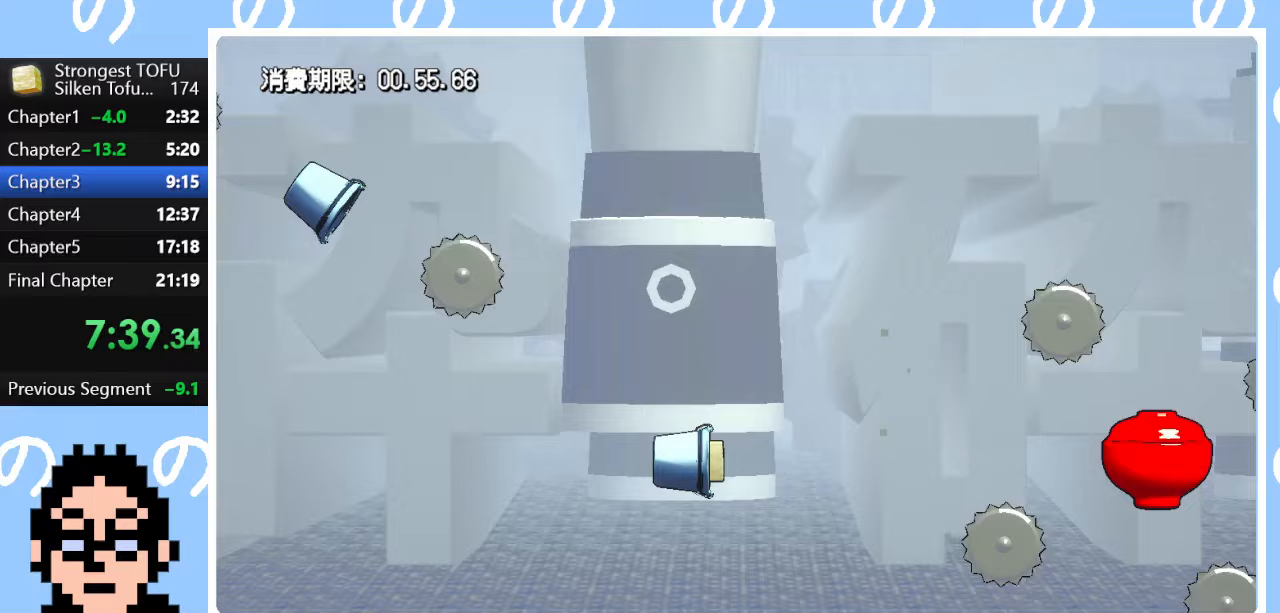
{"buttons": ["CIRCLE"], "left_stick": "right", "right_stick": "center", "events": [[200, "CIRCLE", "down"]]}
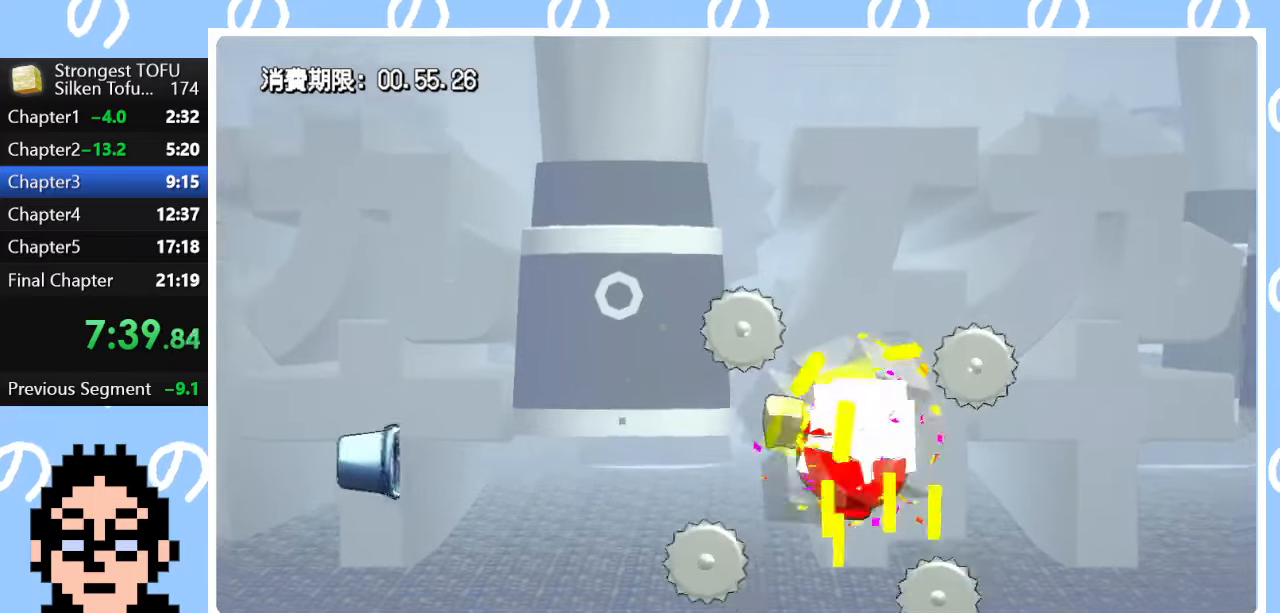
{"buttons": [], "left_stick": "right", "right_stick": "center", "events": [[200, "CIRCLE", "up"]]}
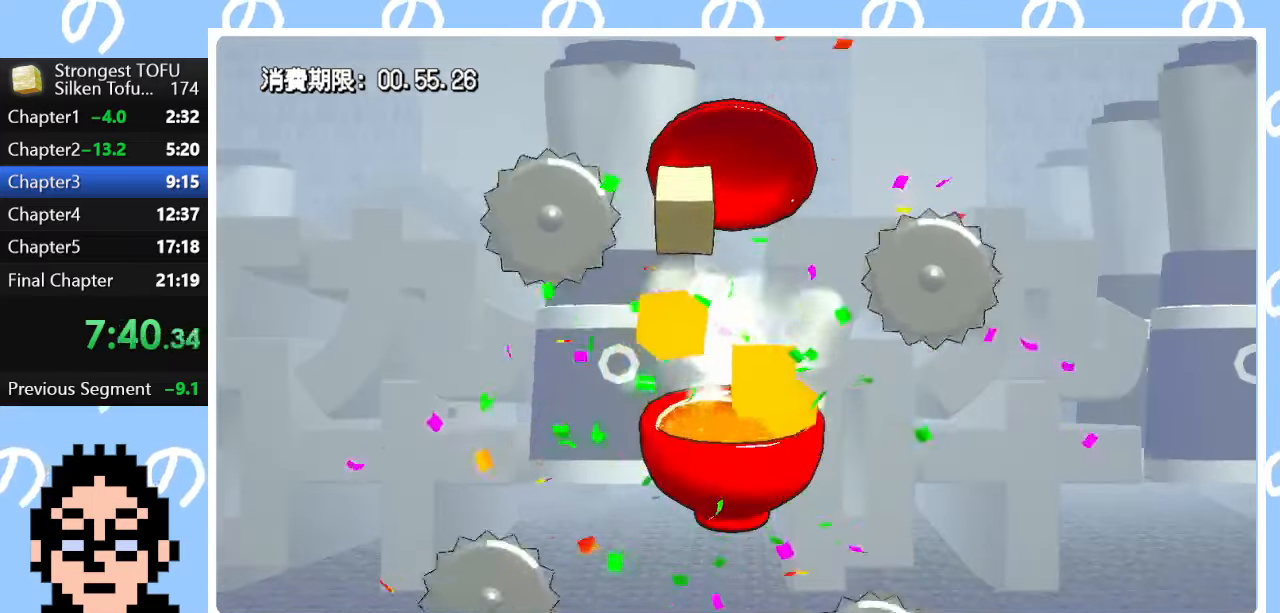
{"buttons": [], "left_stick": "right", "right_stick": "center", "events": []}
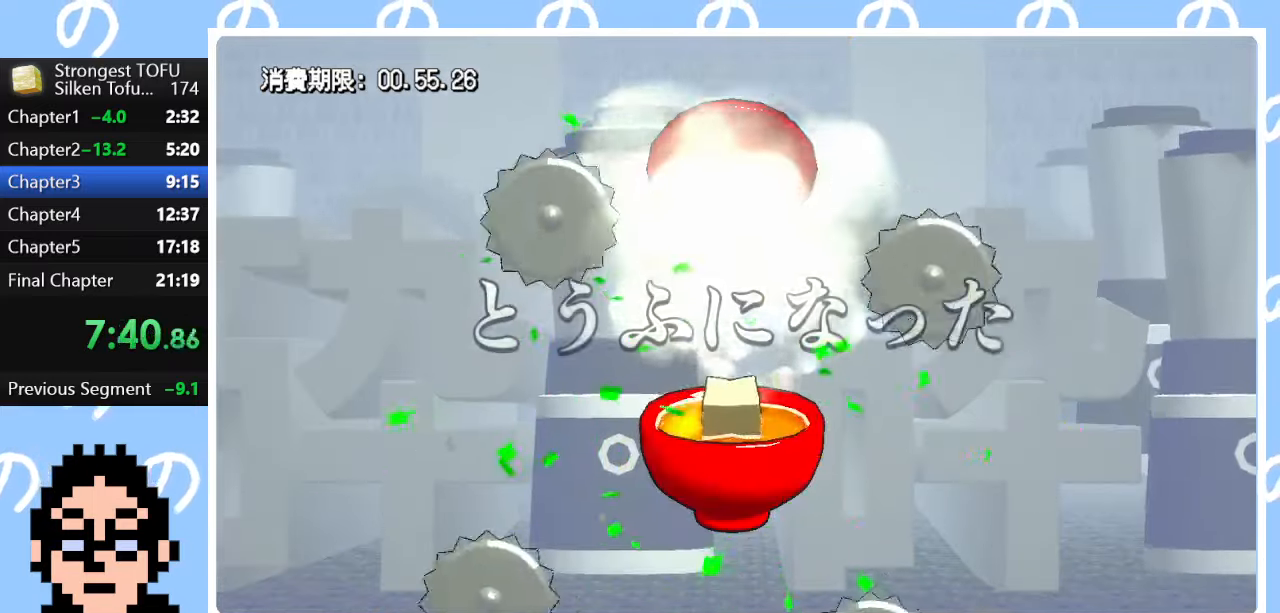
{"buttons": [], "left_stick": "right", "right_stick": "center", "events": []}
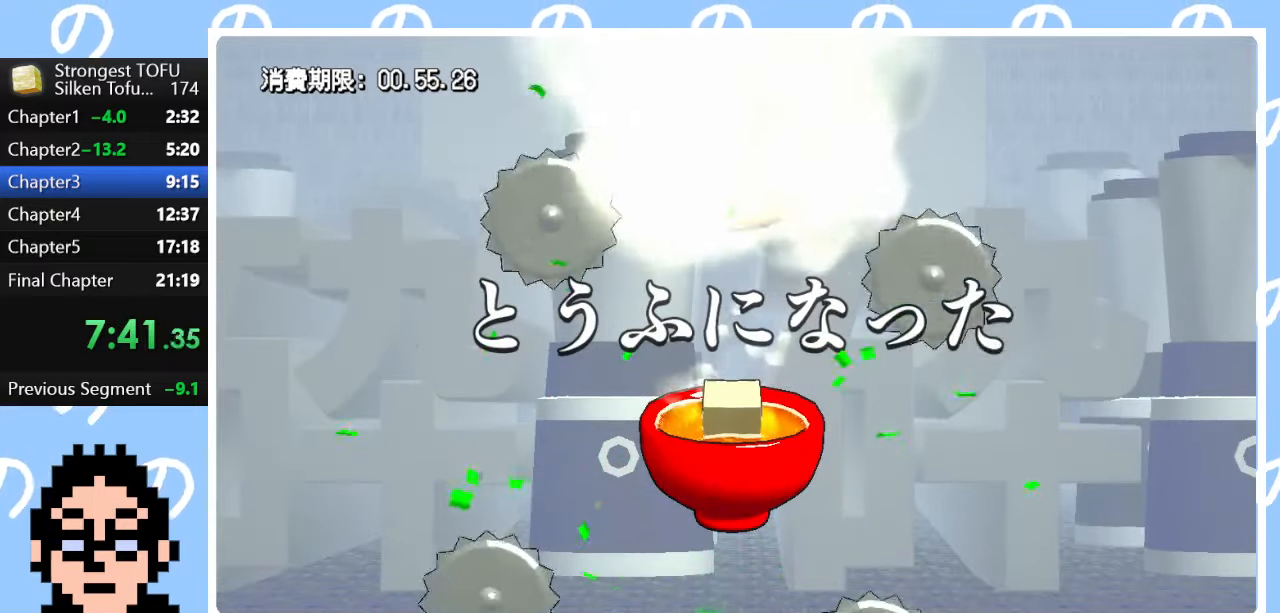
{"buttons": ["CIRCLE"], "left_stick": "up", "right_stick": "center", "events": [[17, "left_stick", "center"], [383, "left_stick", "up"], [450, "CIRCLE", "down"]]}
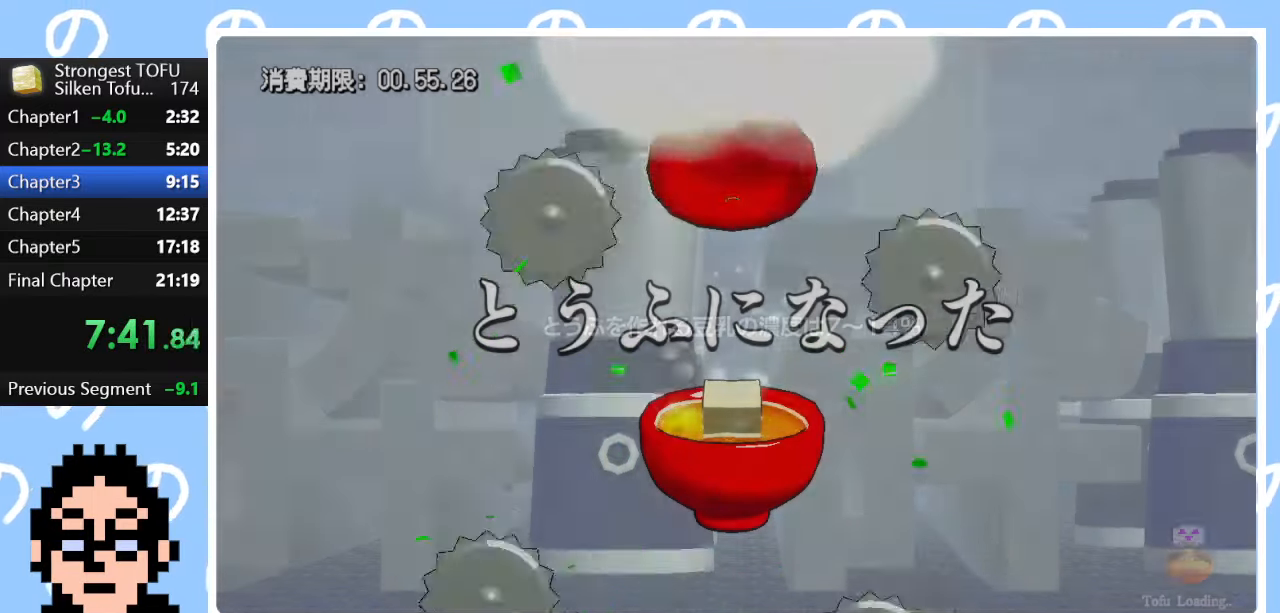
{"buttons": ["CIRCLE"], "left_stick": "up", "right_stick": "center", "events": []}
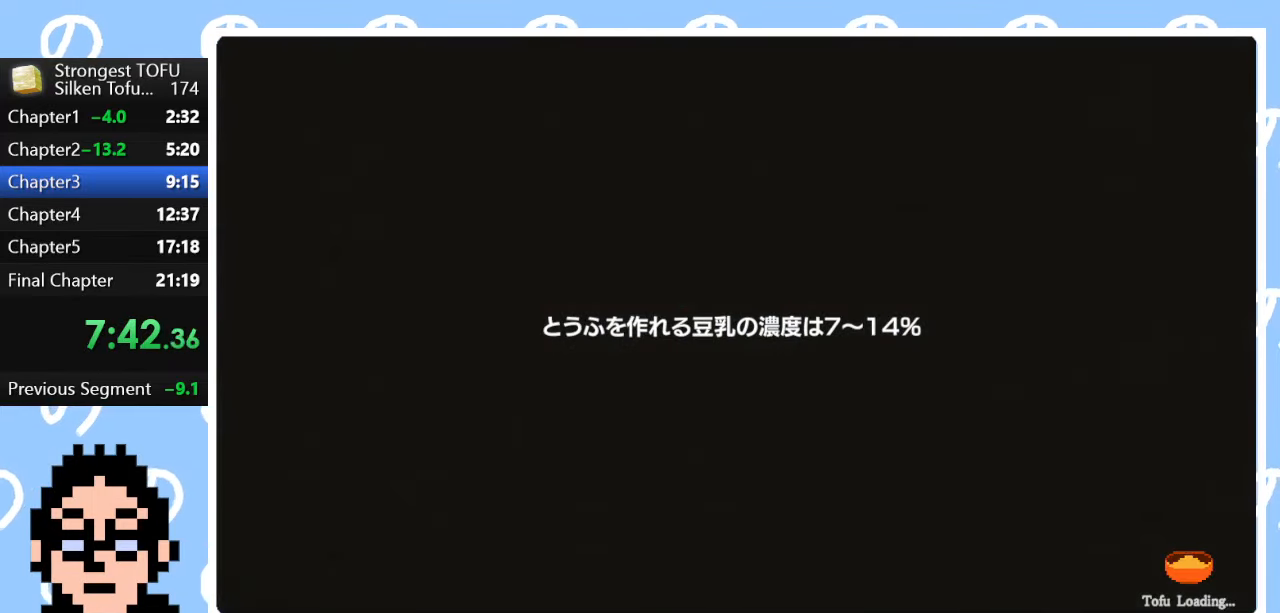
{"buttons": ["CIRCLE"], "left_stick": "up", "right_stick": "center", "events": []}
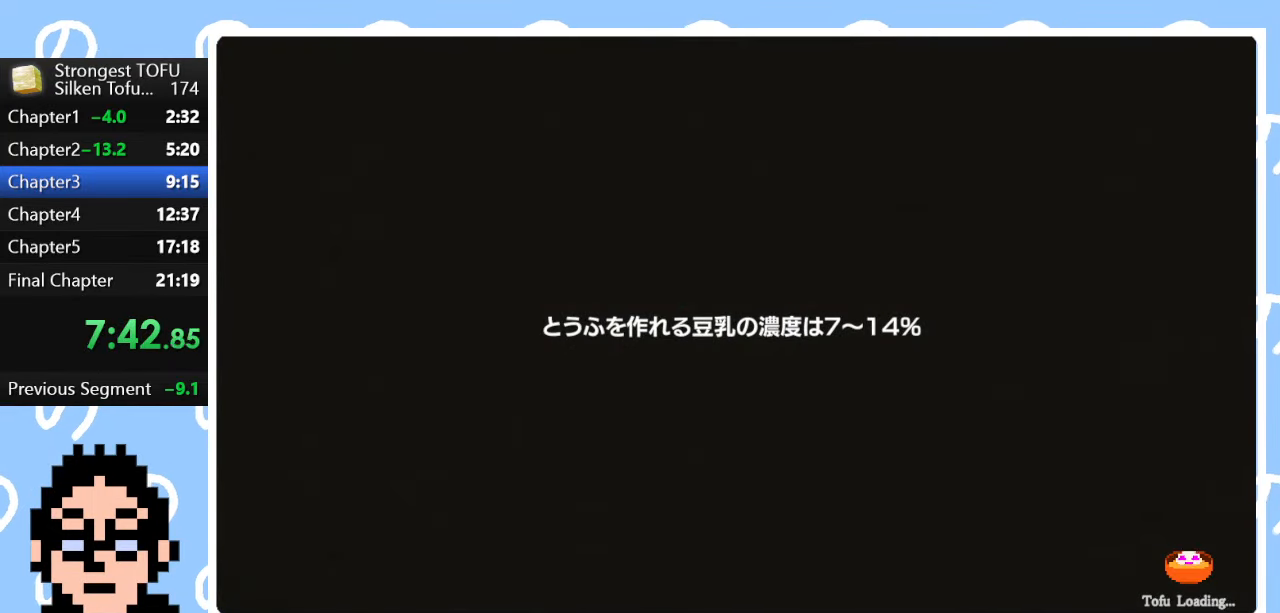
{"buttons": ["CIRCLE"], "left_stick": "up", "right_stick": "center", "events": []}
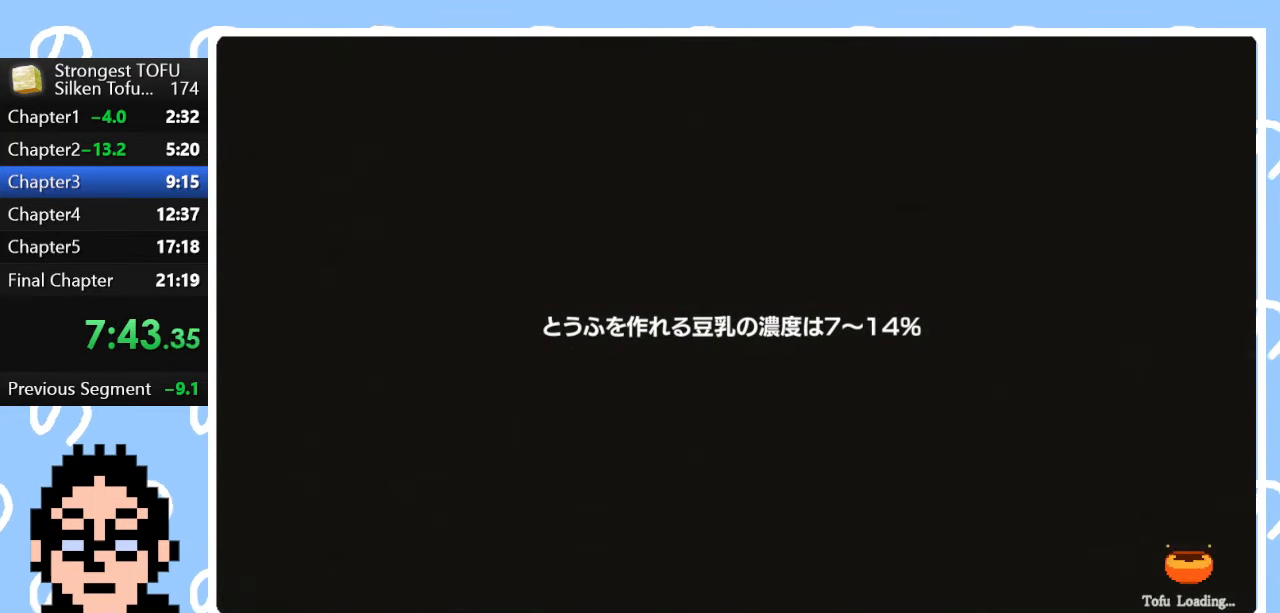
{"buttons": [], "left_stick": "up", "right_stick": "center", "events": [[383, "CIRCLE", "up"], [450, "CIRCLE", "down"], [500, "CIRCLE", "up"]]}
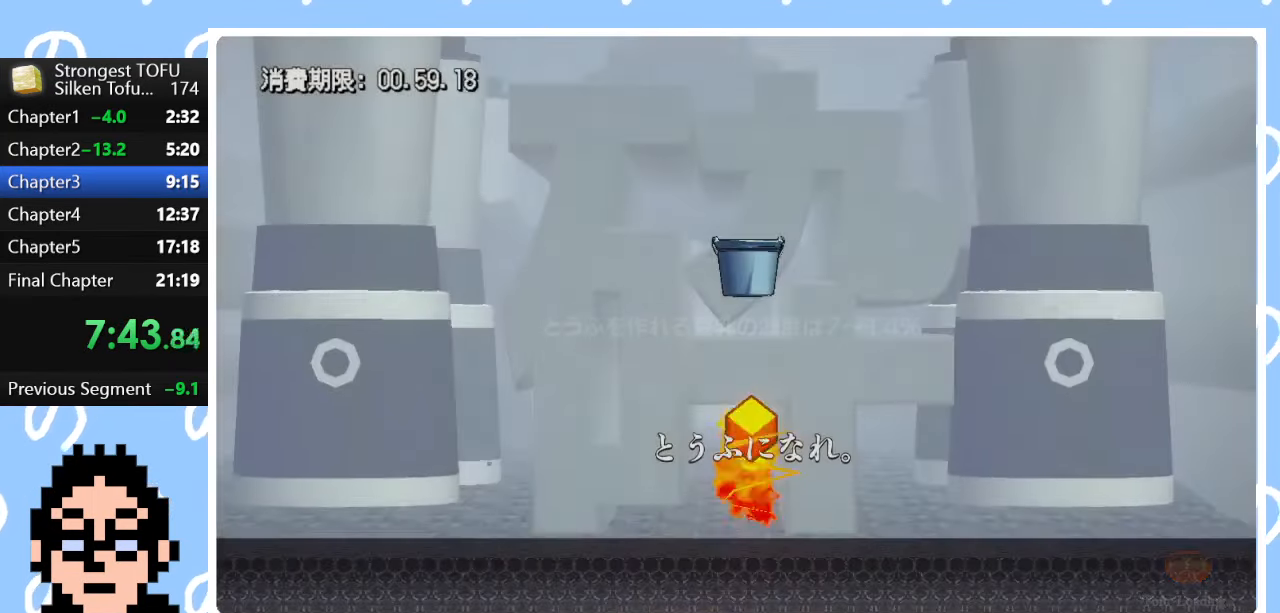
{"buttons": ["CIRCLE"], "left_stick": "up", "right_stick": "center", "events": [[83, "CIRCLE", "down"], [133, "CIRCLE", "up"], [217, "CIRCLE", "down"], [283, "CIRCLE", "up"], [317, "CIRCLE", "down"], [400, "CIRCLE", "up"], [467, "CIRCLE", "down"]]}
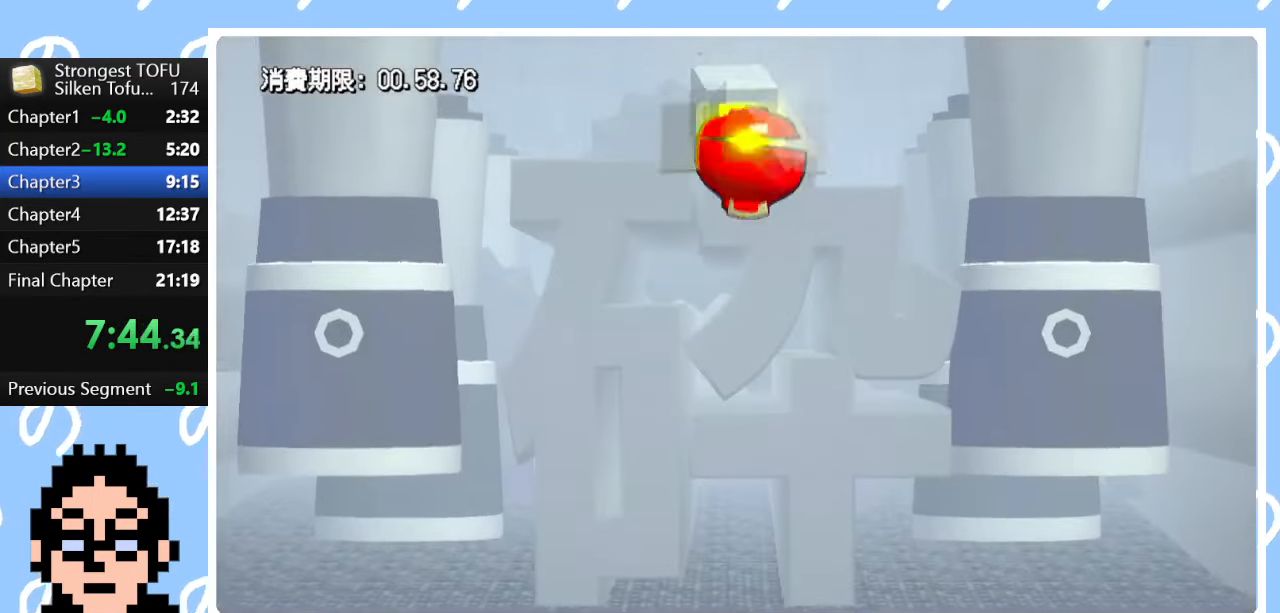
{"buttons": [], "left_stick": "up", "right_stick": "center", "events": [[33, "CIRCLE", "up"]]}
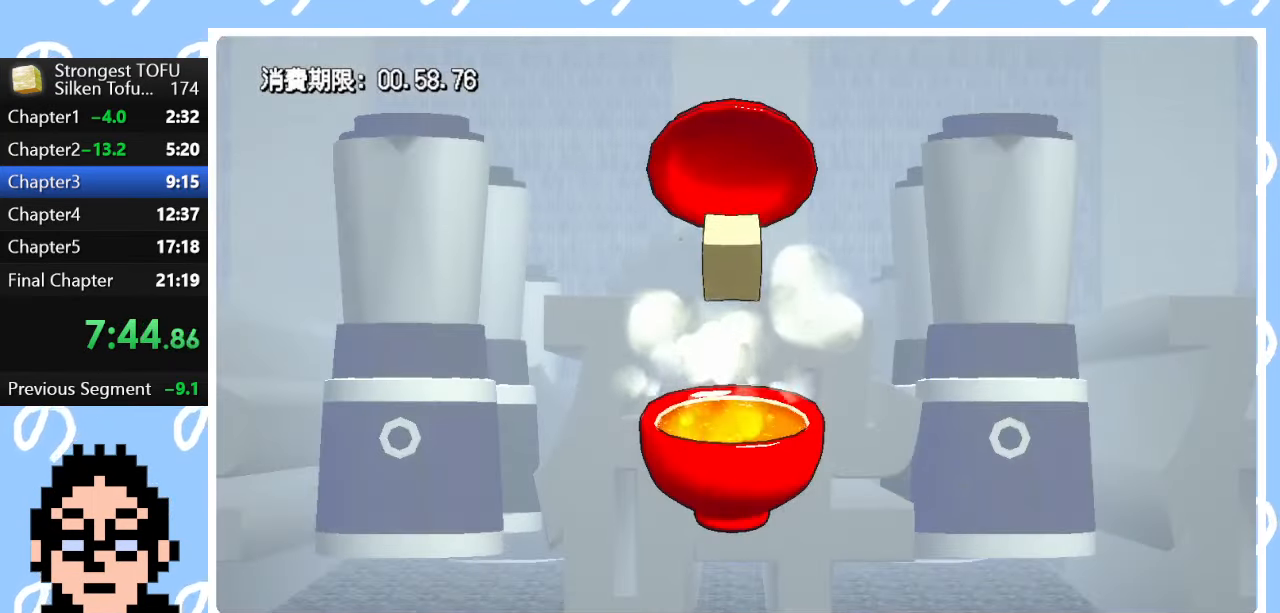
{"buttons": [], "left_stick": "center", "right_stick": "center", "events": [[83, "left_stick", "center"]]}